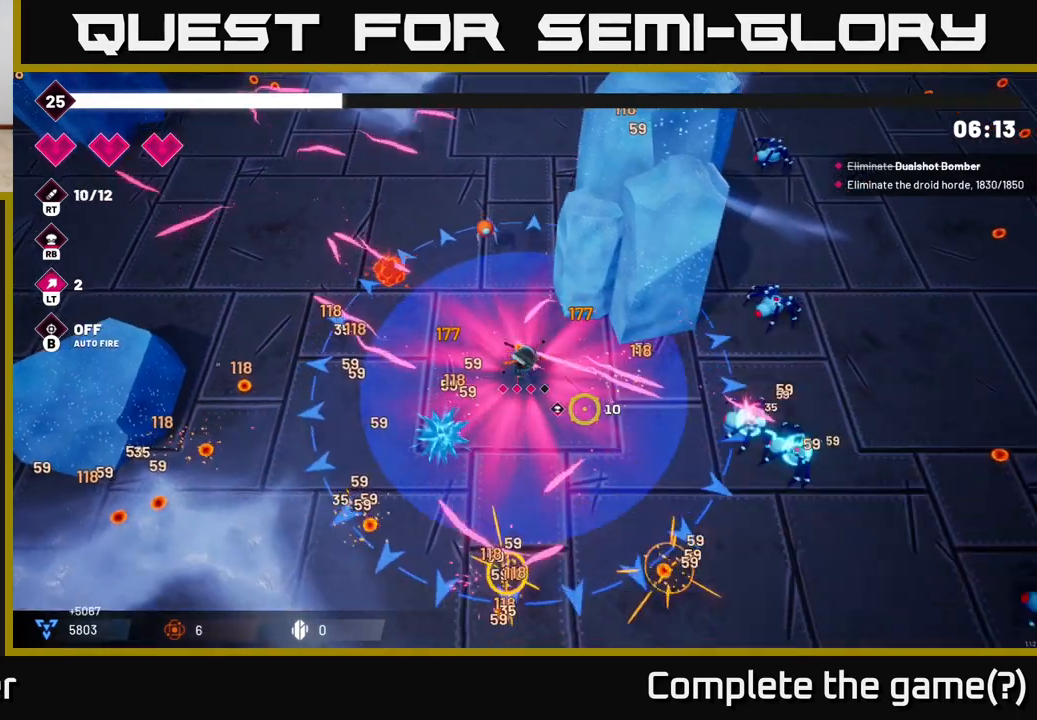
Gameplay with a controller (Xbox layout); each line is a JSON object with the inputs held at the frame after it. "events" lists button and stick changes between this image and that frame as [ms after this image, input, new state], when the widget could be followed in between.
{"buttons": ["R2"], "left_stick": "down-right", "right_stick": "right", "events": [[67, "right_stick", "down"], [200, "right_stick", "down-right"], [300, "right_stick", "right"]]}
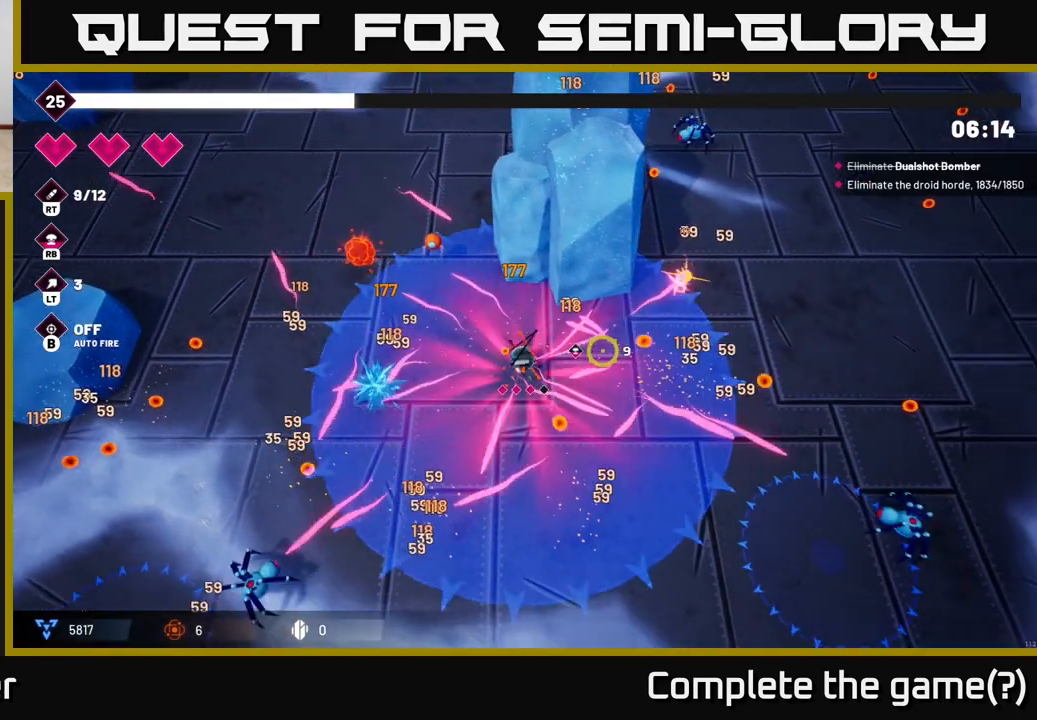
{"buttons": ["R2"], "left_stick": "right", "right_stick": "down-right", "events": [[33, "right_stick", "up-right"], [167, "right_stick", "right"], [217, "left_stick", "right"], [333, "right_stick", "down-right"]]}
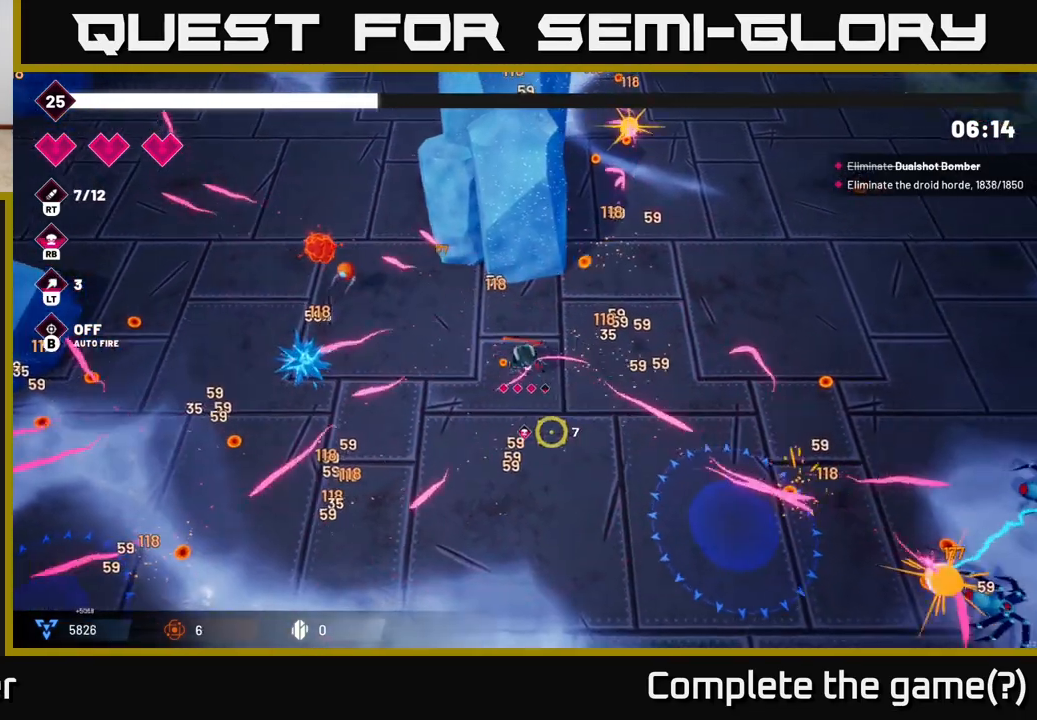
{"buttons": ["R2"], "left_stick": "right", "right_stick": "up", "events": [[83, "right_stick", "right"], [283, "right_stick", "up-right"], [417, "right_stick", "up"]]}
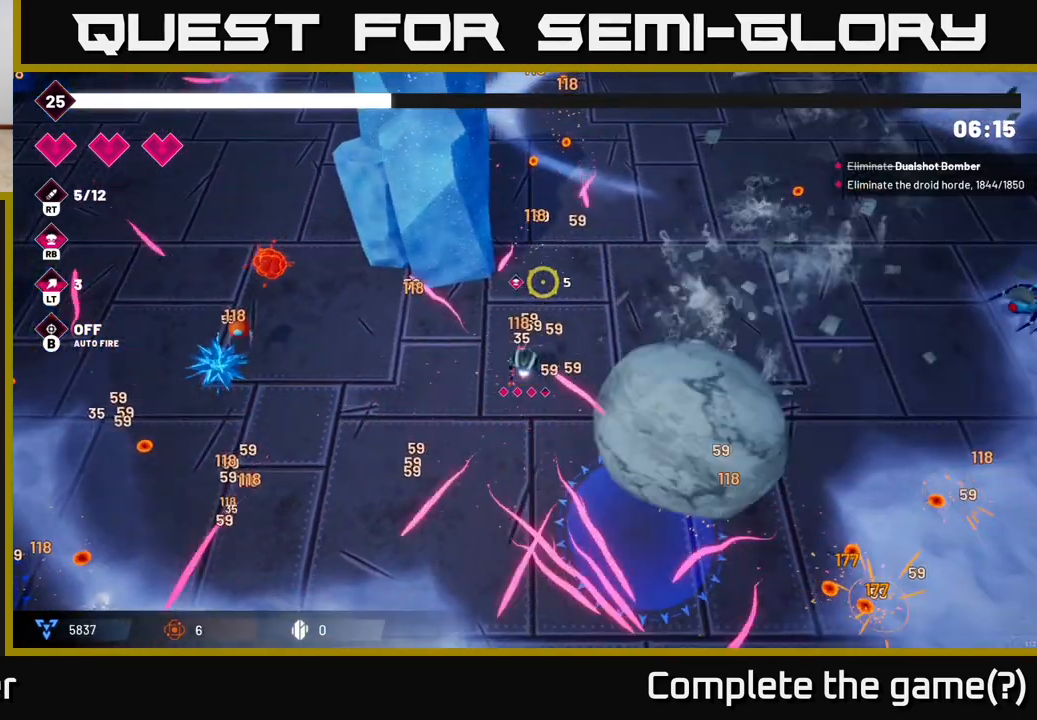
{"buttons": ["R2"], "left_stick": "right", "right_stick": "down-right", "events": [[100, "right_stick", "up-right"], [200, "right_stick", "right"], [333, "right_stick", "down-right"]]}
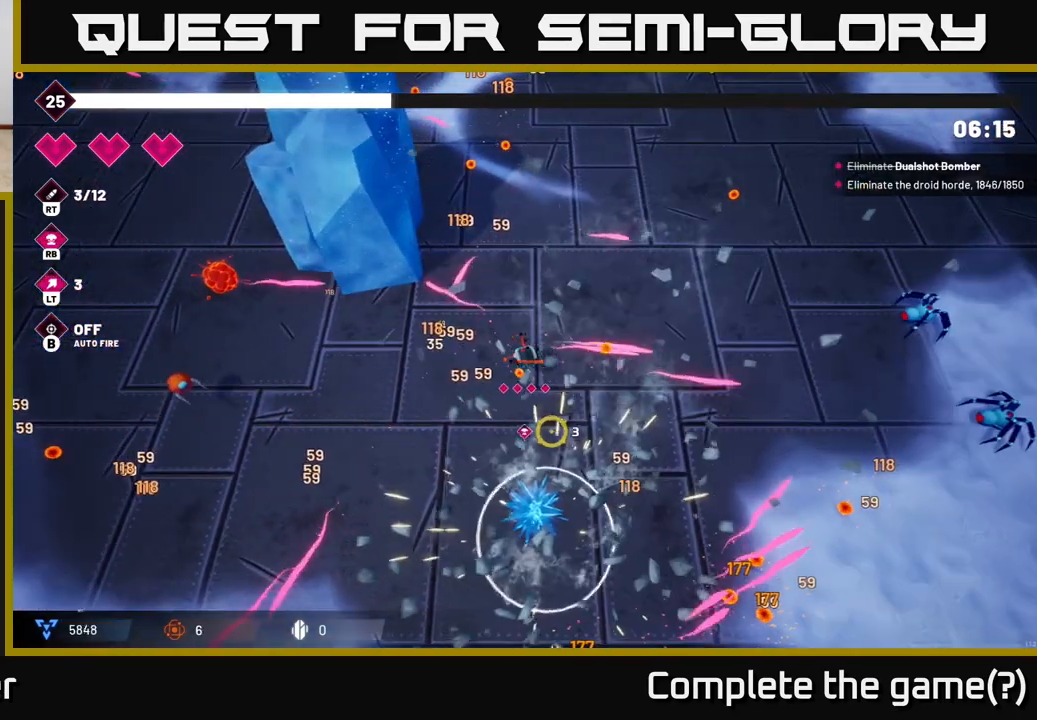
{"buttons": ["R2"], "left_stick": "right", "right_stick": "down-right", "events": [[100, "right_stick", "right"], [217, "right_stick", "up-right"], [433, "right_stick", "down-right"]]}
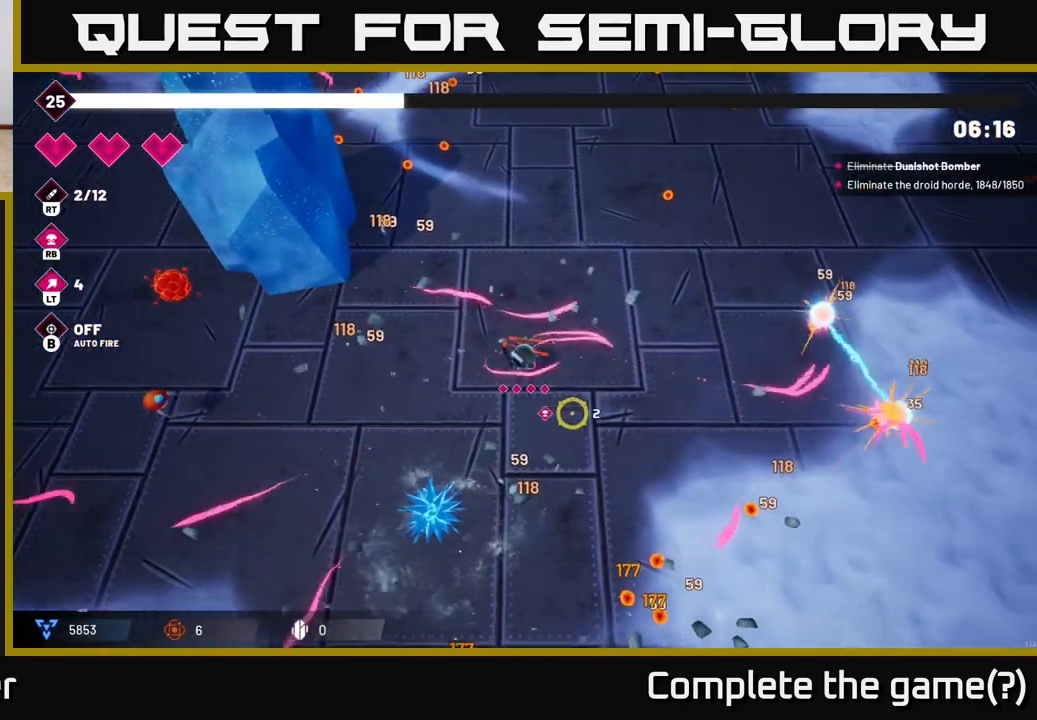
{"buttons": [], "left_stick": "down-right", "right_stick": "center", "events": [[100, "left_stick", "down-right"], [183, "right_stick", "right"], [400, "right_stick", "center"], [417, "R2", "up"]]}
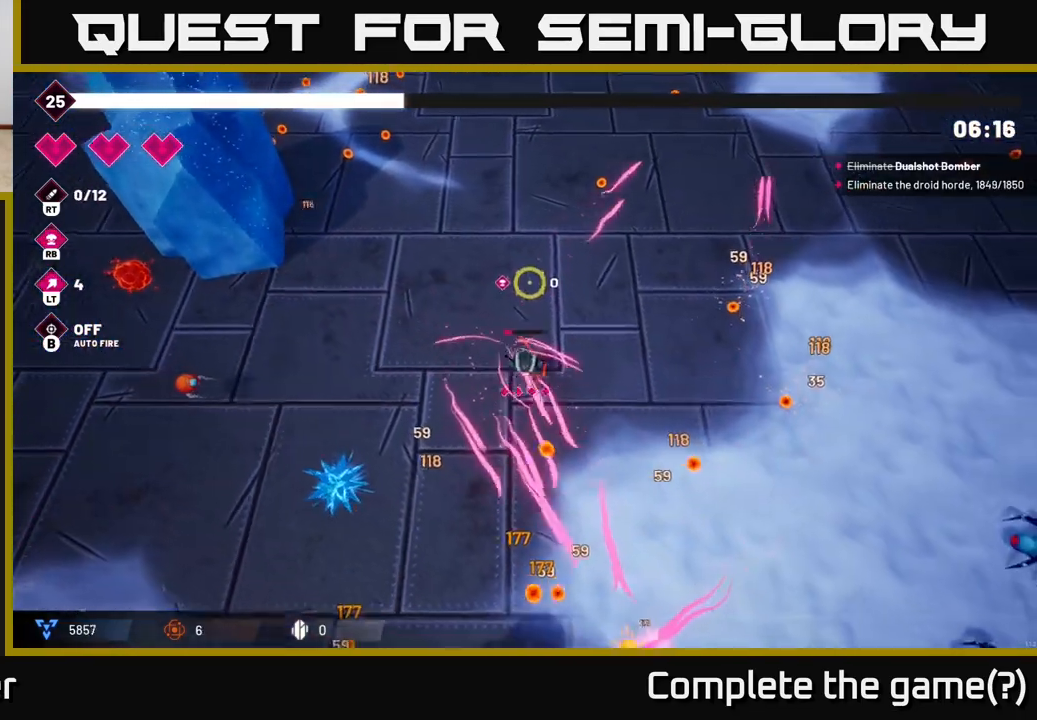
{"buttons": ["R2"], "left_stick": "right", "right_stick": "down-right", "events": [[83, "L2", "down"], [100, "right_stick", "down-right"], [150, "left_stick", "right"], [150, "right_stick", "right"], [217, "L2", "up"], [233, "R2", "down"], [417, "right_stick", "down-right"]]}
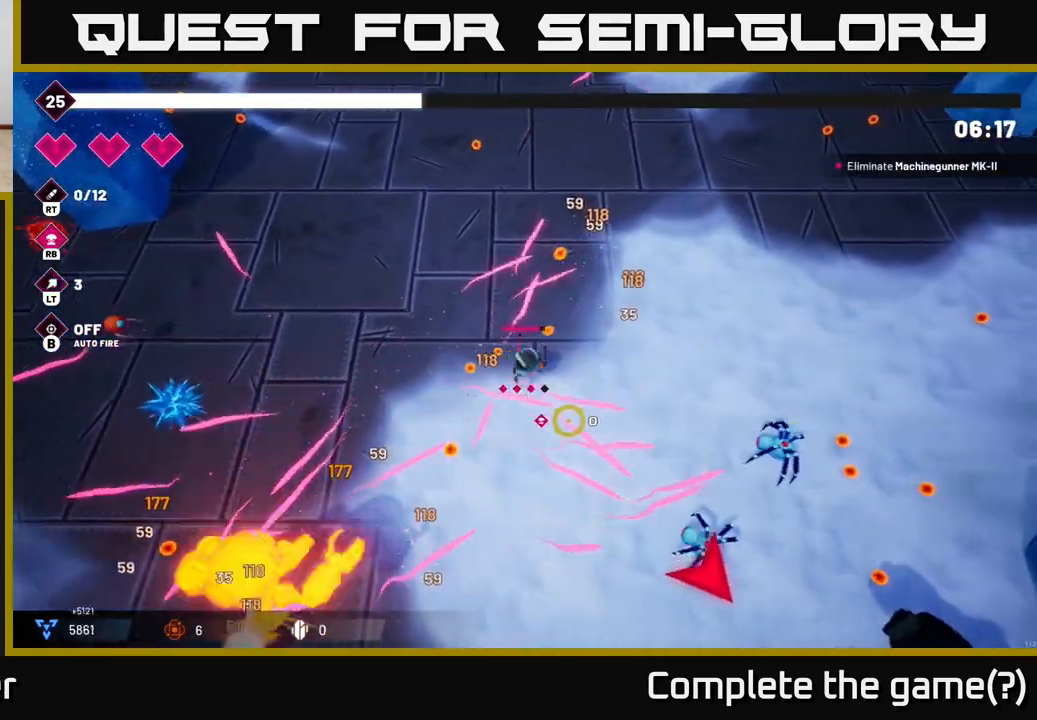
{"buttons": ["R2"], "left_stick": "right", "right_stick": "down-right", "events": [[233, "right_stick", "right"], [417, "right_stick", "down-right"]]}
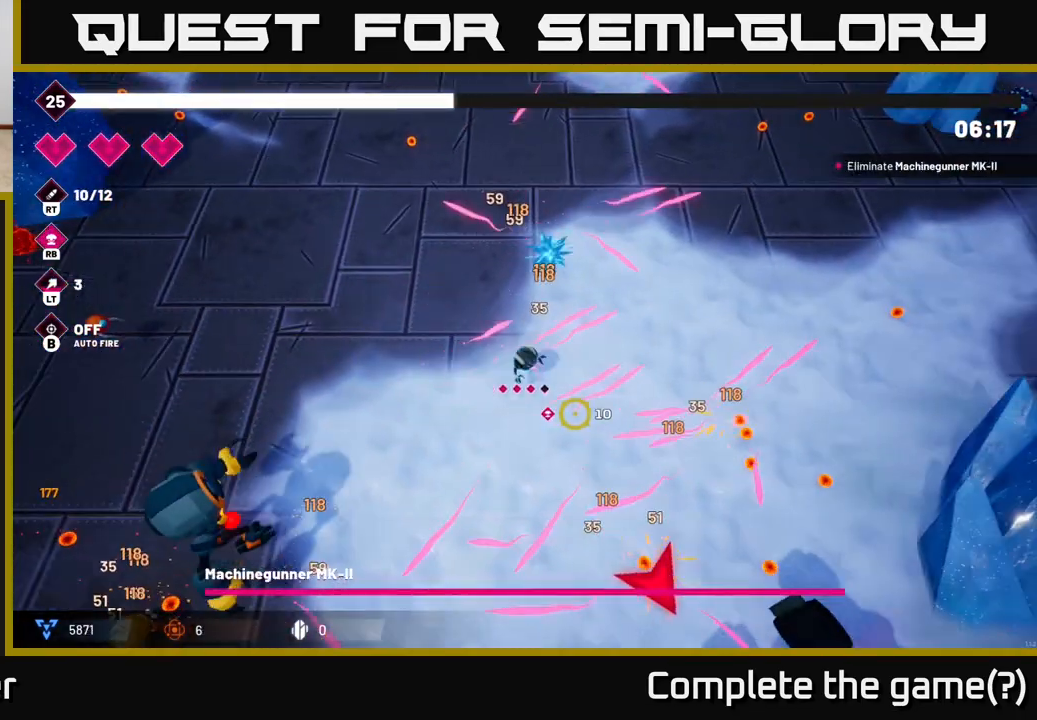
{"buttons": ["R2"], "left_stick": "down-right", "right_stick": "down-right", "events": [[383, "left_stick", "down-right"]]}
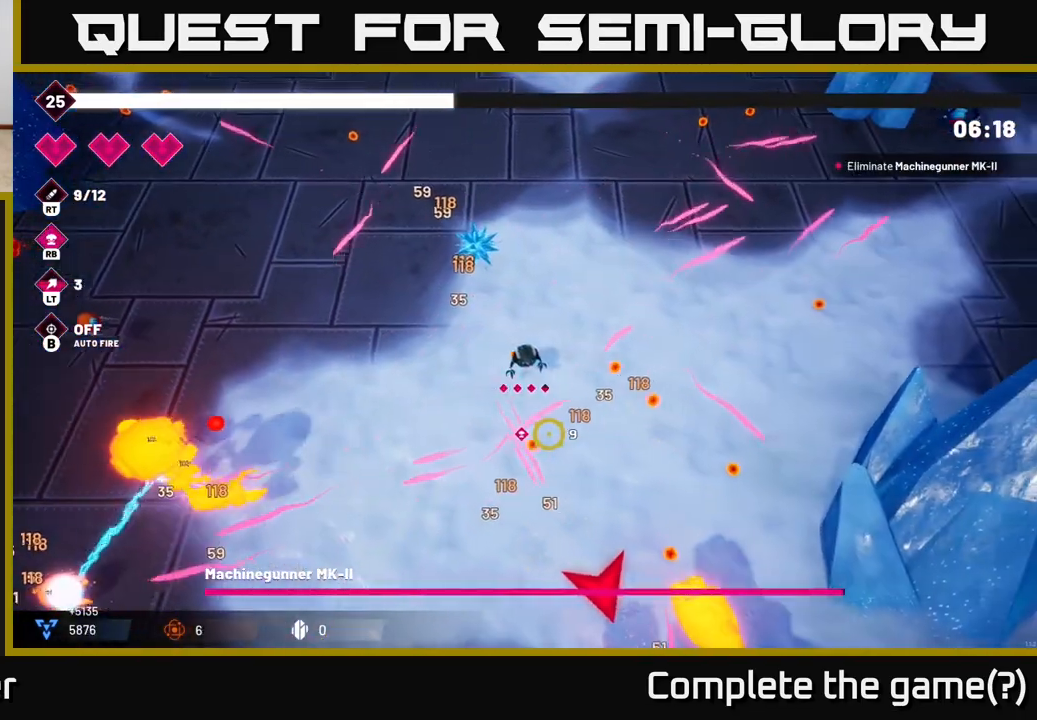
{"buttons": ["R2"], "left_stick": "down-left", "right_stick": "down-right", "events": [[117, "right_stick", "down"], [167, "left_stick", "down-left"], [400, "right_stick", "down-right"]]}
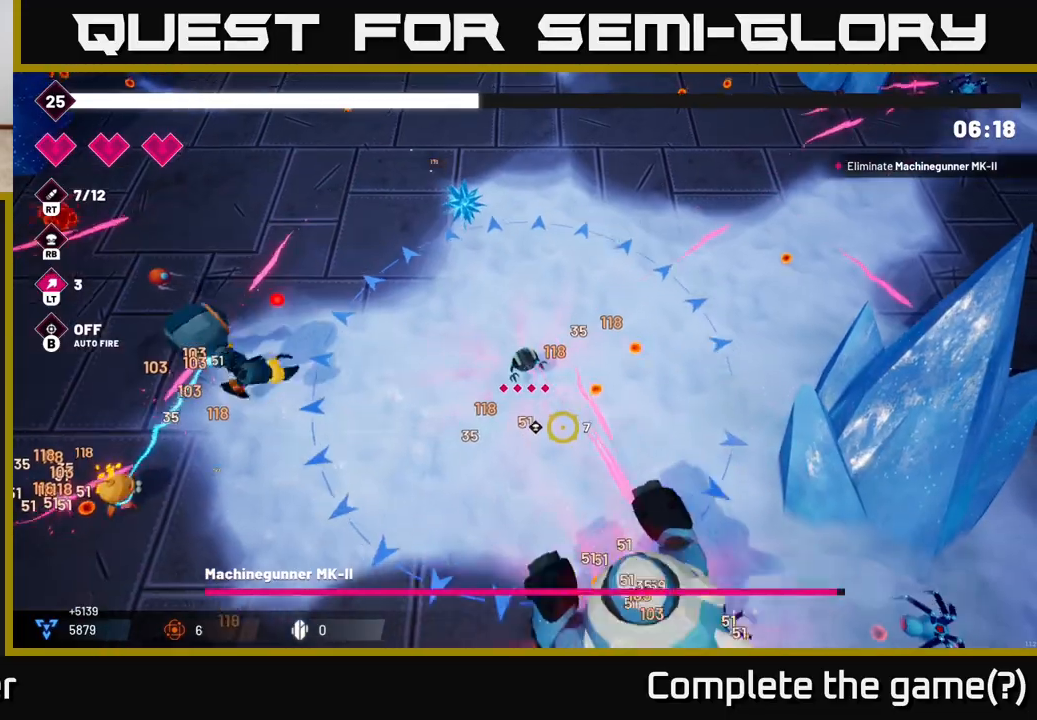
{"buttons": ["R2"], "left_stick": "down-left", "right_stick": "down-right", "events": []}
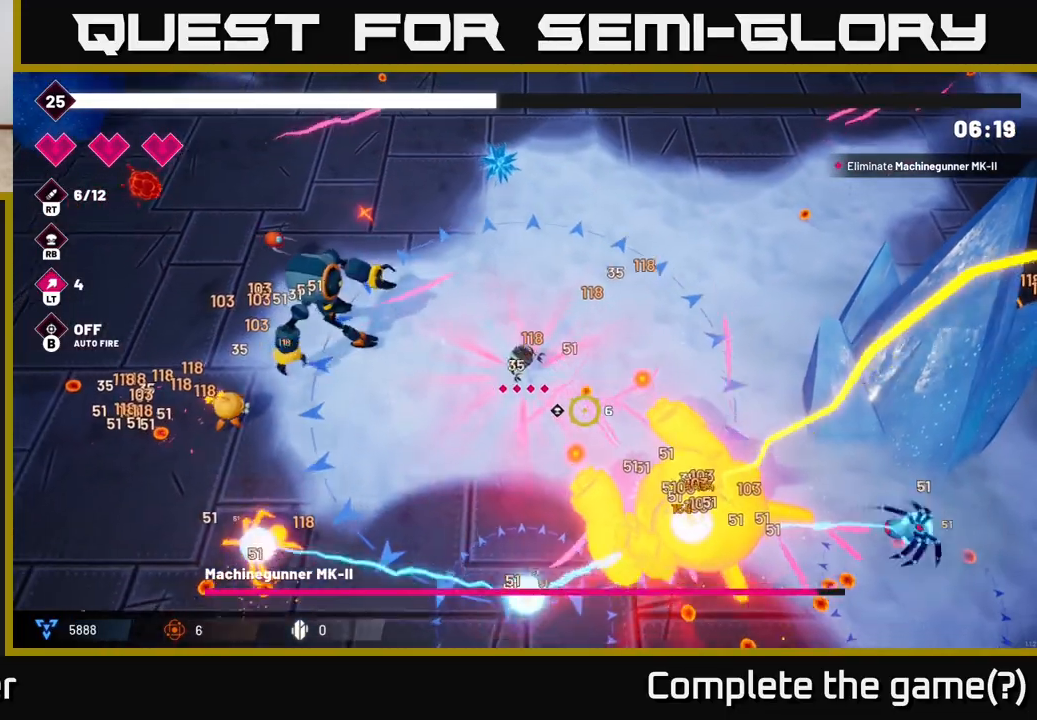
{"buttons": ["R2"], "left_stick": "down", "right_stick": "down-right", "events": [[450, "left_stick", "down"]]}
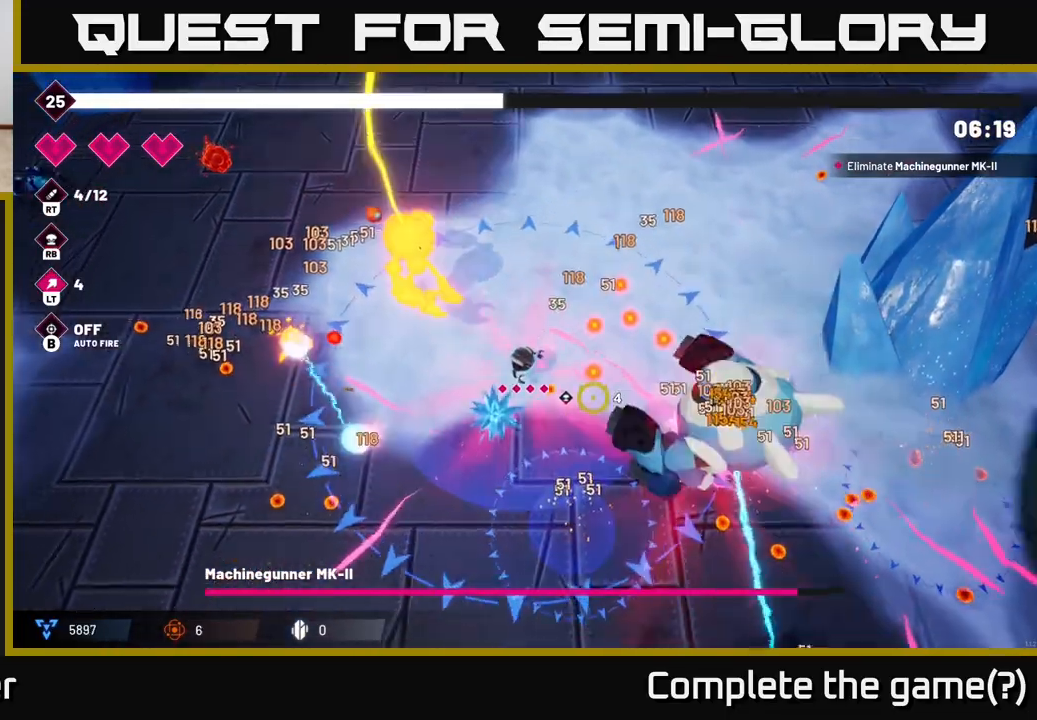
{"buttons": ["R2"], "left_stick": "down-left", "right_stick": "right", "events": [[233, "right_stick", "right"], [250, "left_stick", "down-left"]]}
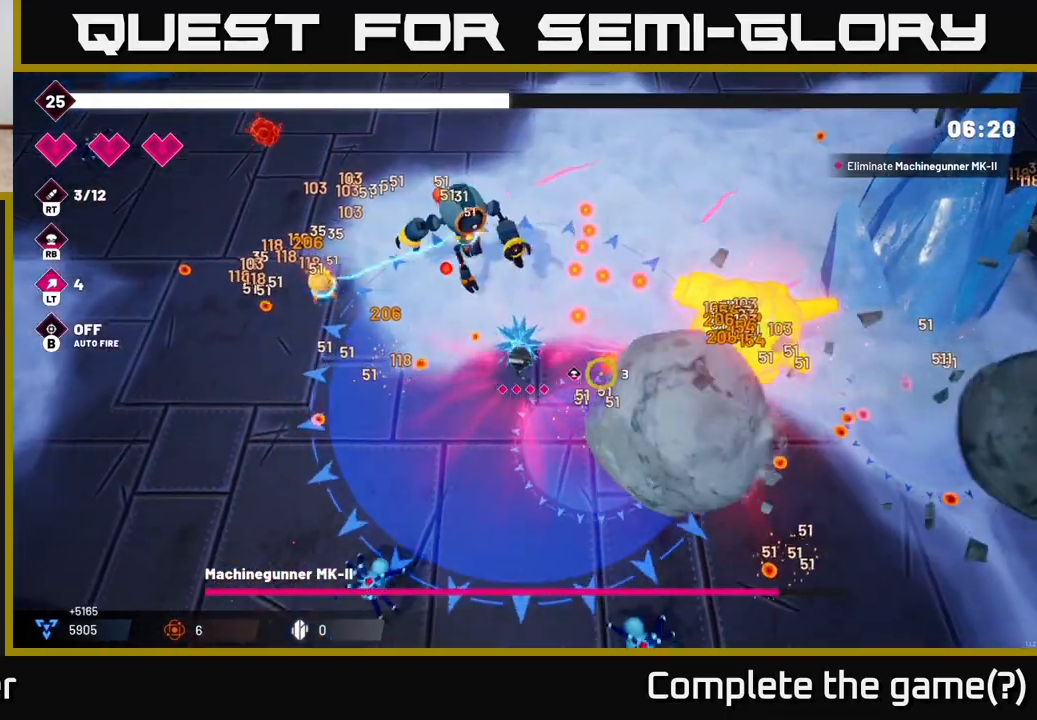
{"buttons": ["R2"], "left_stick": "down", "right_stick": "right", "events": [[17, "left_stick", "down"]]}
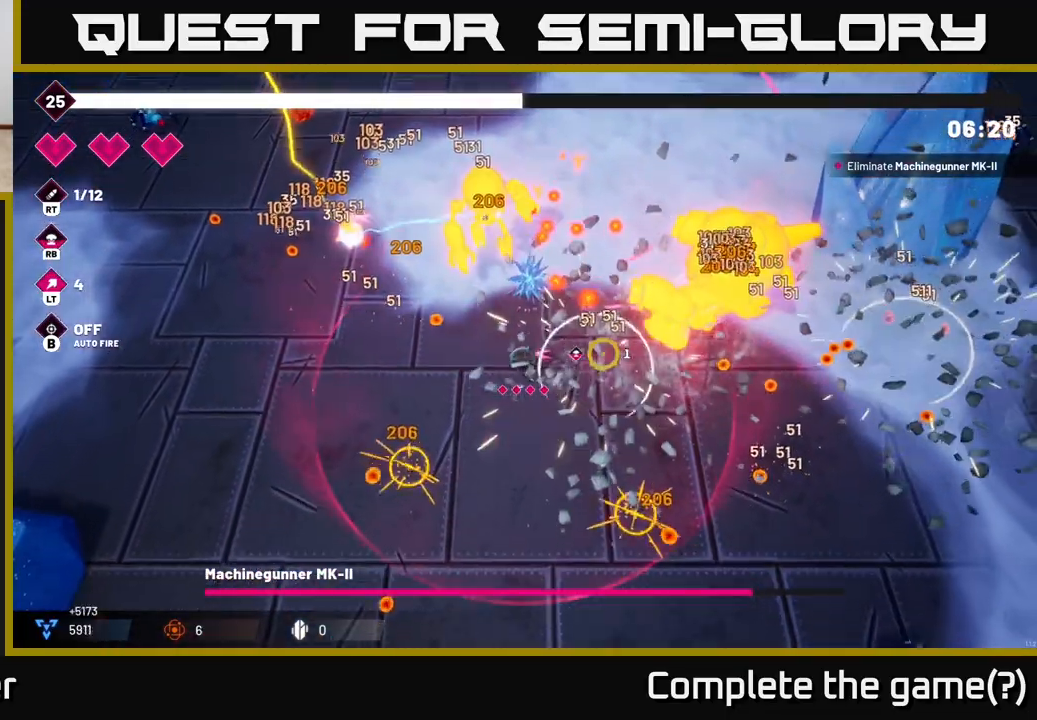
{"buttons": ["R2"], "left_stick": "right", "right_stick": "up-right", "events": [[67, "left_stick", "down-right"], [333, "left_stick", "right"], [417, "right_stick", "up-right"]]}
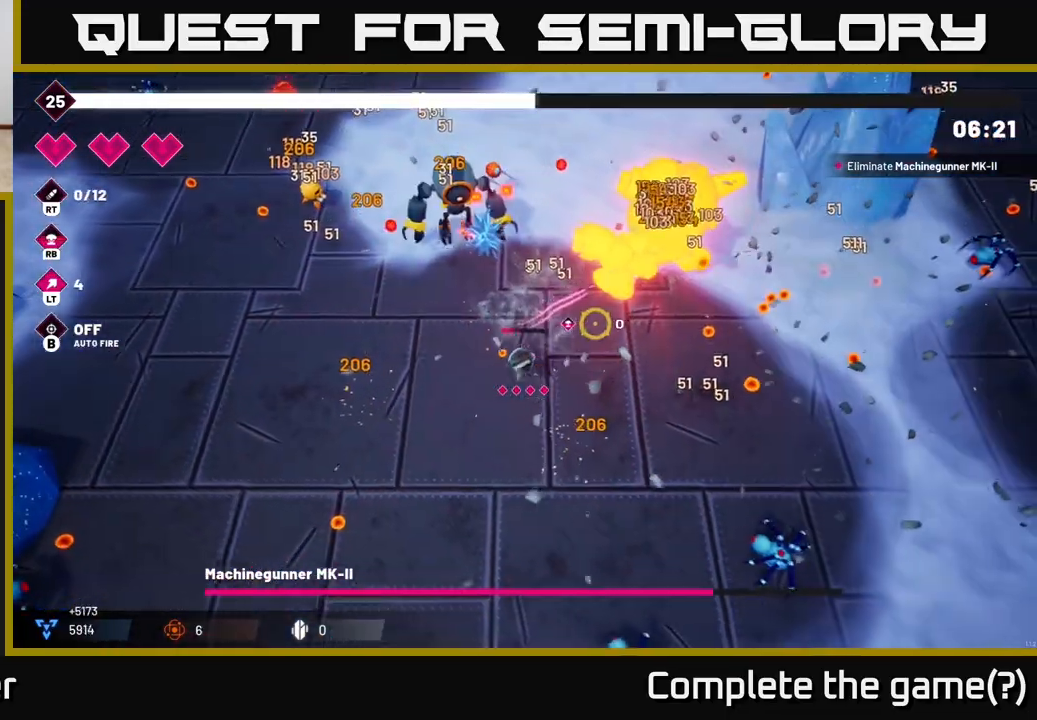
{"buttons": ["R2"], "left_stick": "right", "right_stick": "up", "events": [[400, "right_stick", "up"]]}
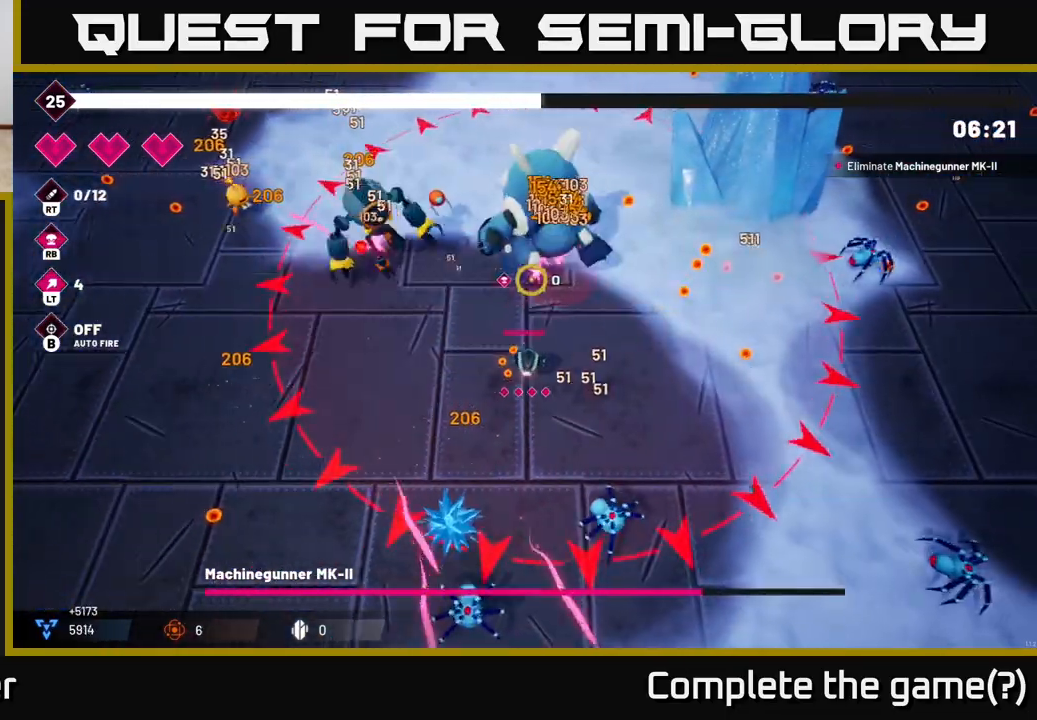
{"buttons": ["R2"], "left_stick": "down-right", "right_stick": "up", "events": [[333, "L2", "down"], [450, "left_stick", "down-right"], [500, "L2", "up"]]}
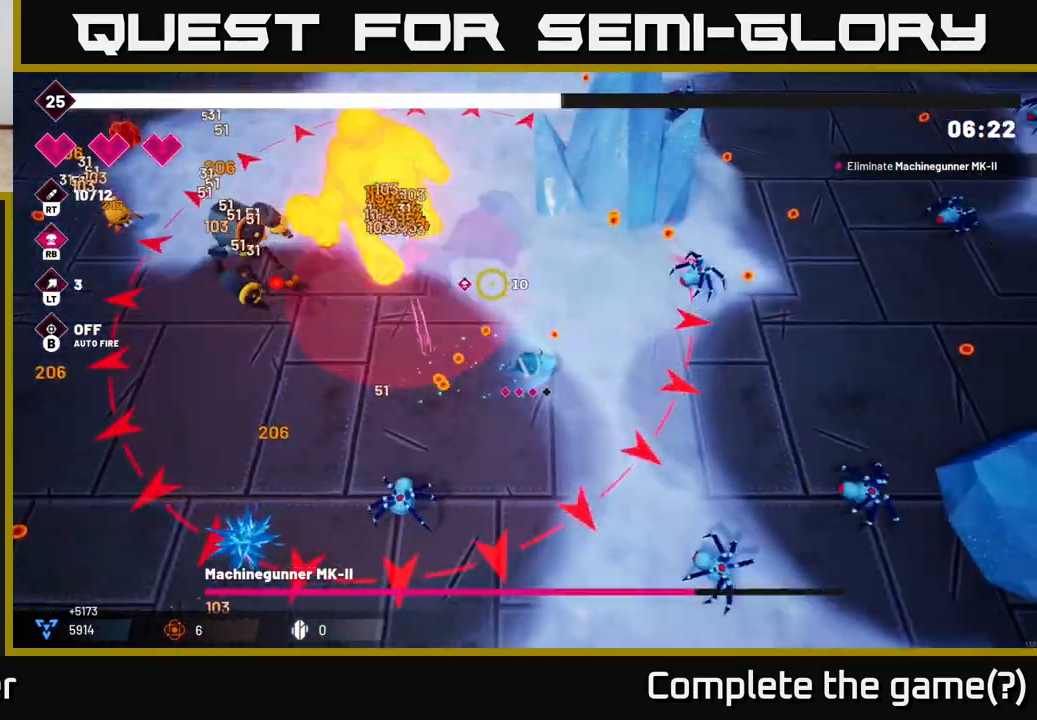
{"buttons": ["R2"], "left_stick": "right", "right_stick": "up-left", "events": [[417, "left_stick", "right"], [483, "right_stick", "up-left"]]}
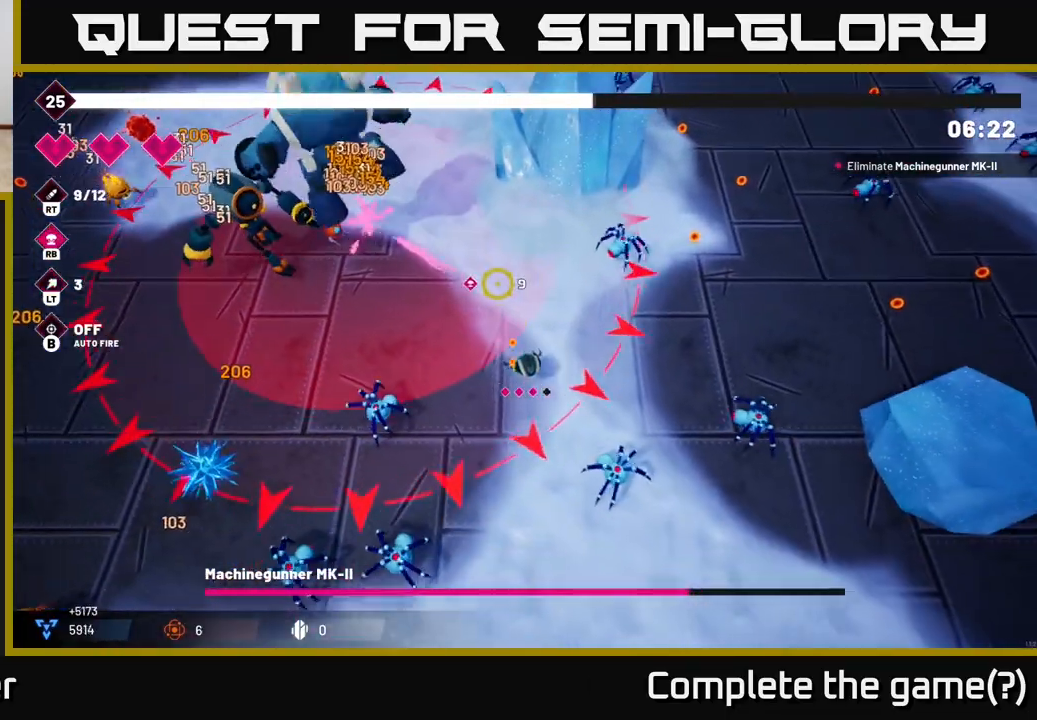
{"buttons": ["R2"], "left_stick": "up-right", "right_stick": "up-left", "events": [[83, "left_stick", "up-right"], [133, "L2", "down"], [300, "L2", "up"]]}
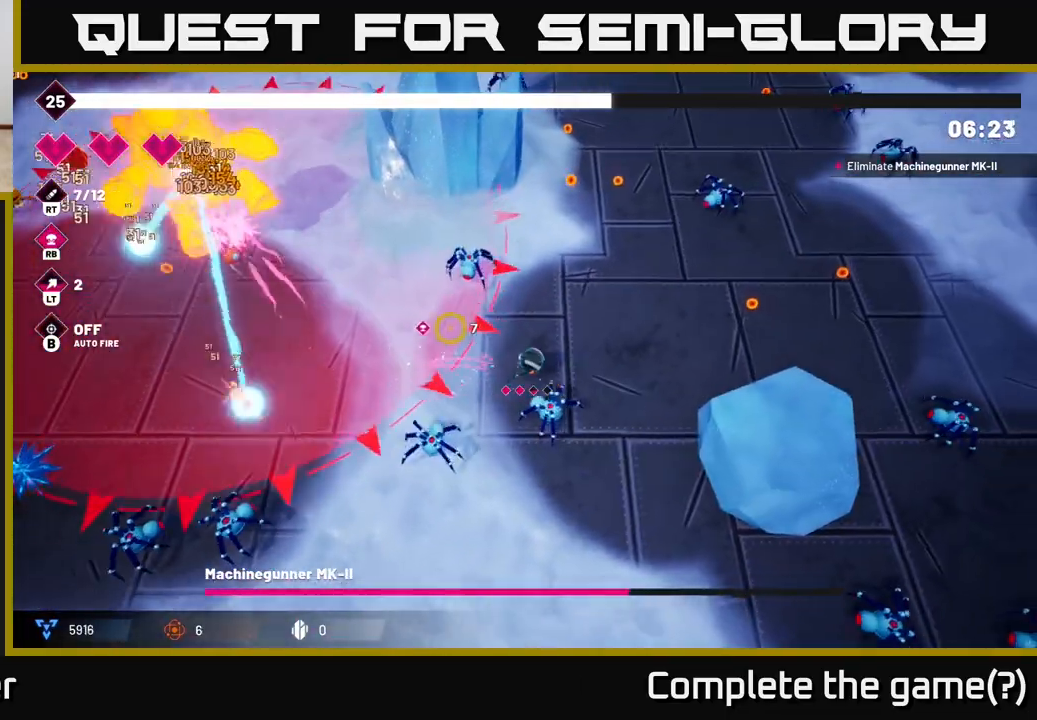
{"buttons": ["R2"], "left_stick": "center", "right_stick": "left", "events": [[450, "right_stick", "left"], [483, "left_stick", "center"]]}
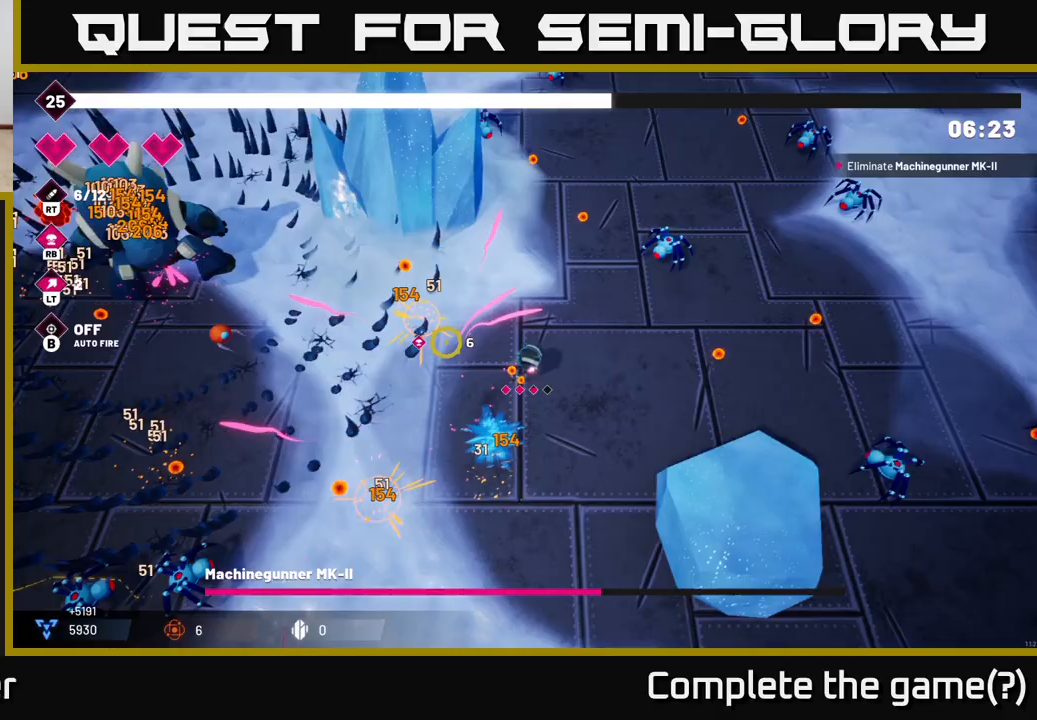
{"buttons": ["R2"], "left_stick": "left", "right_stick": "left", "events": [[67, "left_stick", "down-left"], [183, "left_stick", "left"]]}
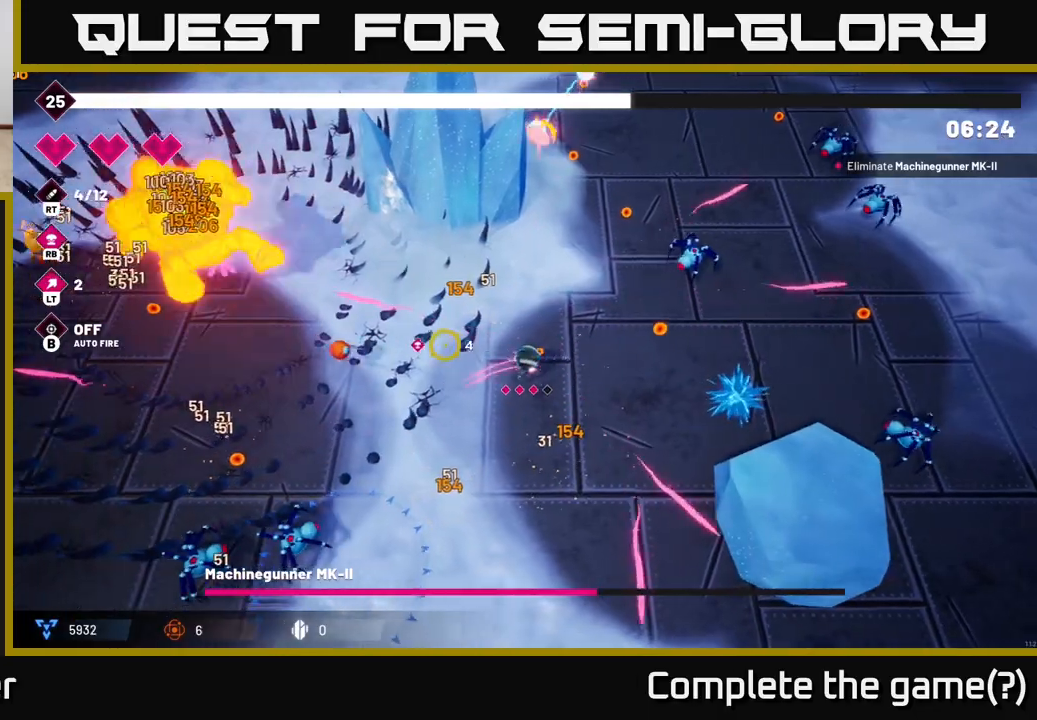
{"buttons": ["R2"], "left_stick": "up-left", "right_stick": "up-left", "events": [[117, "right_stick", "up-left"], [200, "left_stick", "up-left"]]}
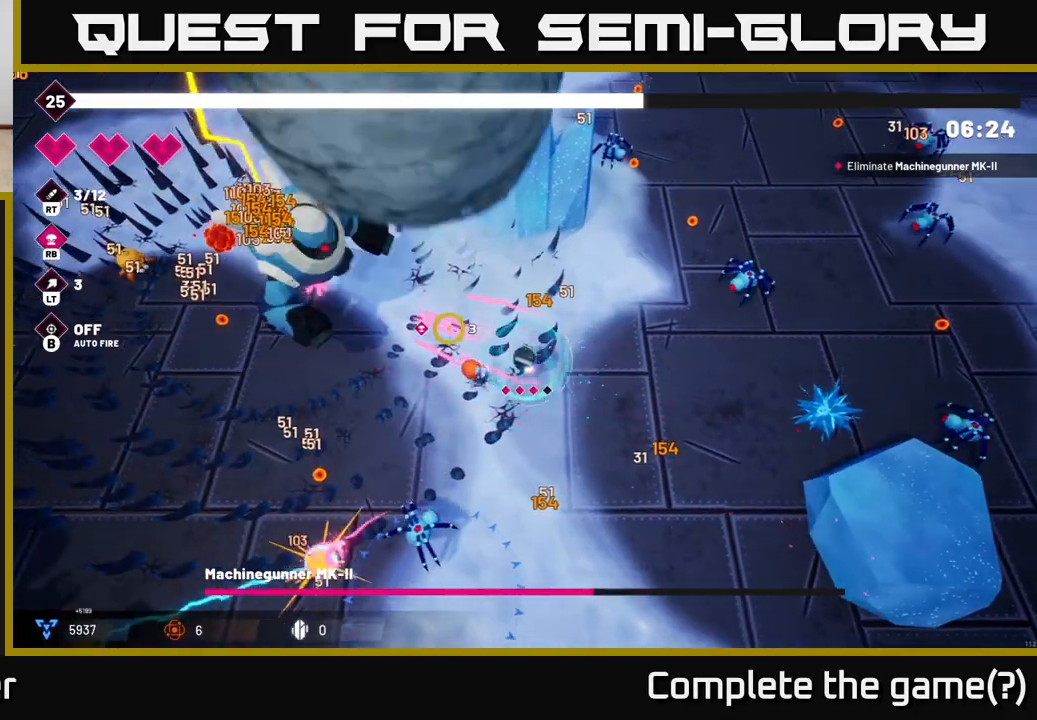
{"buttons": ["R2"], "left_stick": "down-left", "right_stick": "up-left", "events": [[17, "left_stick", "left"], [200, "left_stick", "down-left"]]}
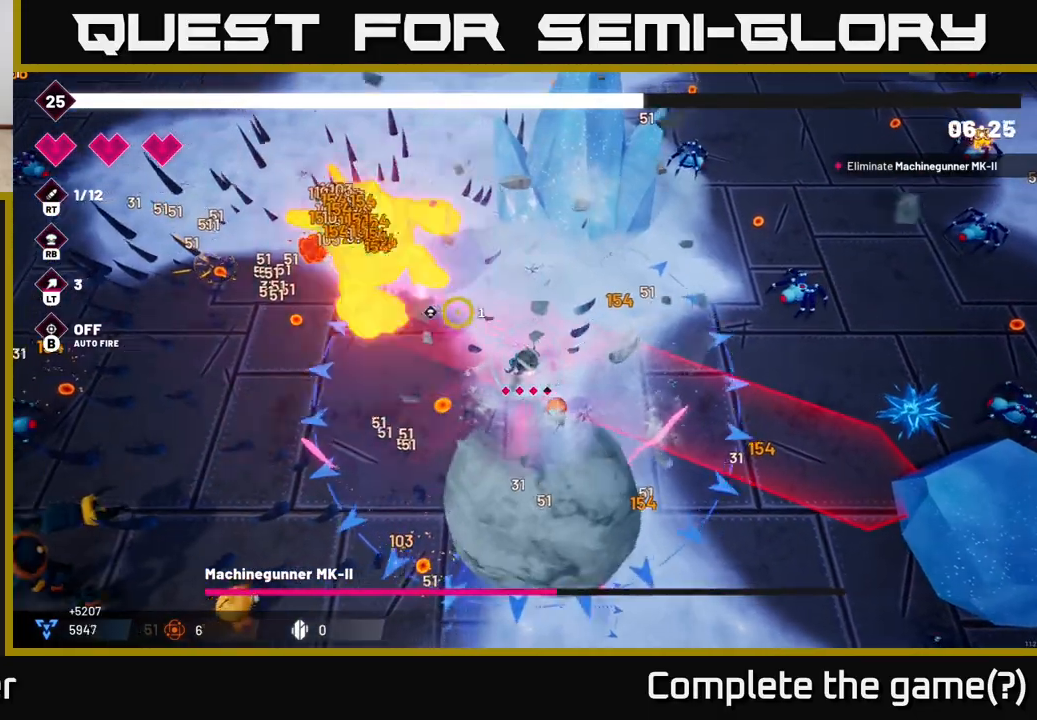
{"buttons": ["R2"], "left_stick": "up-left", "right_stick": "up-right", "events": [[83, "L2", "down"], [250, "L2", "up"], [250, "right_stick", "up"], [300, "left_stick", "up-left"], [350, "right_stick", "up-right"]]}
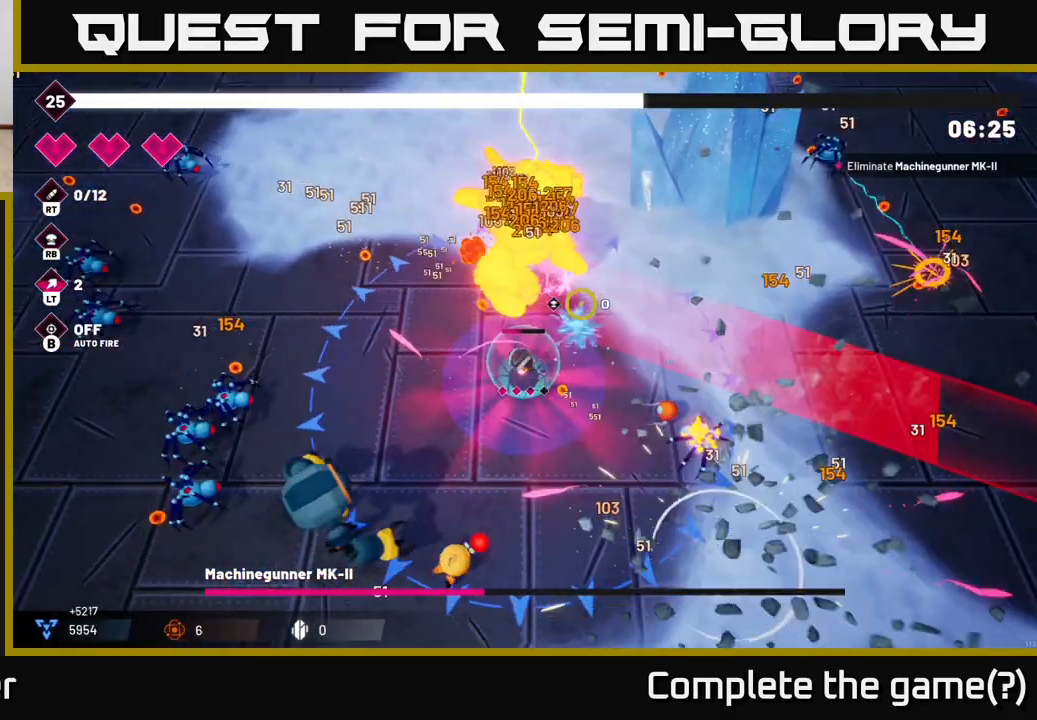
{"buttons": ["R2"], "left_stick": "right", "right_stick": "right", "events": [[117, "left_stick", "down-left"], [233, "left_stick", "down-right"], [300, "right_stick", "right"], [350, "left_stick", "right"]]}
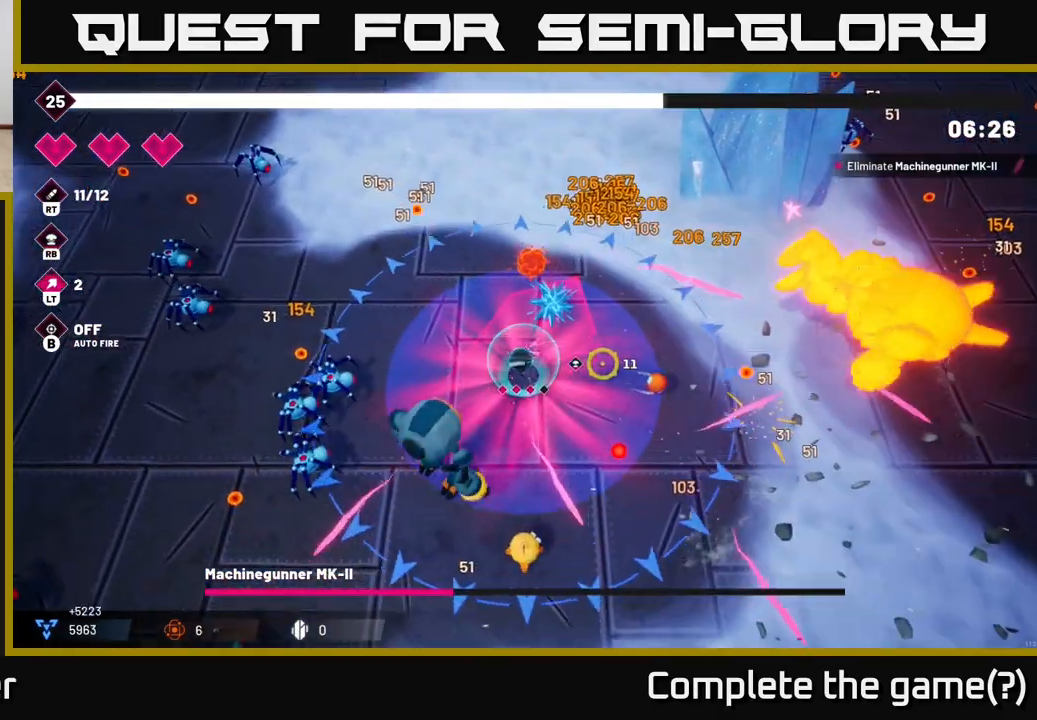
{"buttons": ["R2"], "left_stick": "right", "right_stick": "right", "events": [[233, "left_stick", "down-right"], [333, "L2", "down"], [367, "left_stick", "right"], [483, "L2", "up"]]}
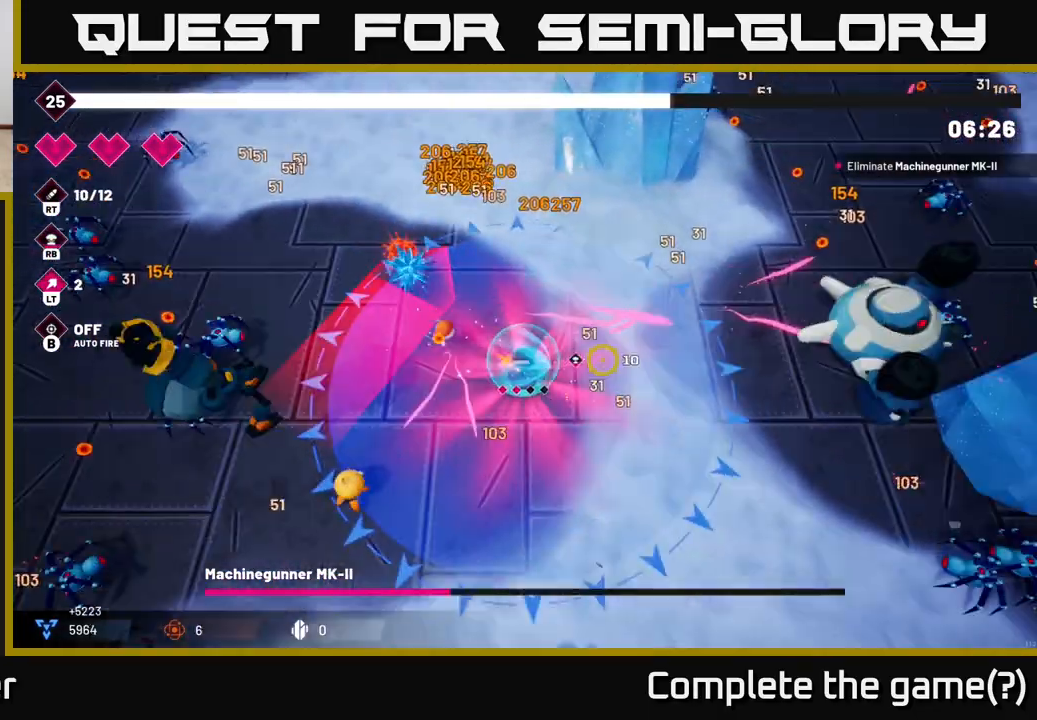
{"buttons": ["R2"], "left_stick": "right", "right_stick": "right", "events": []}
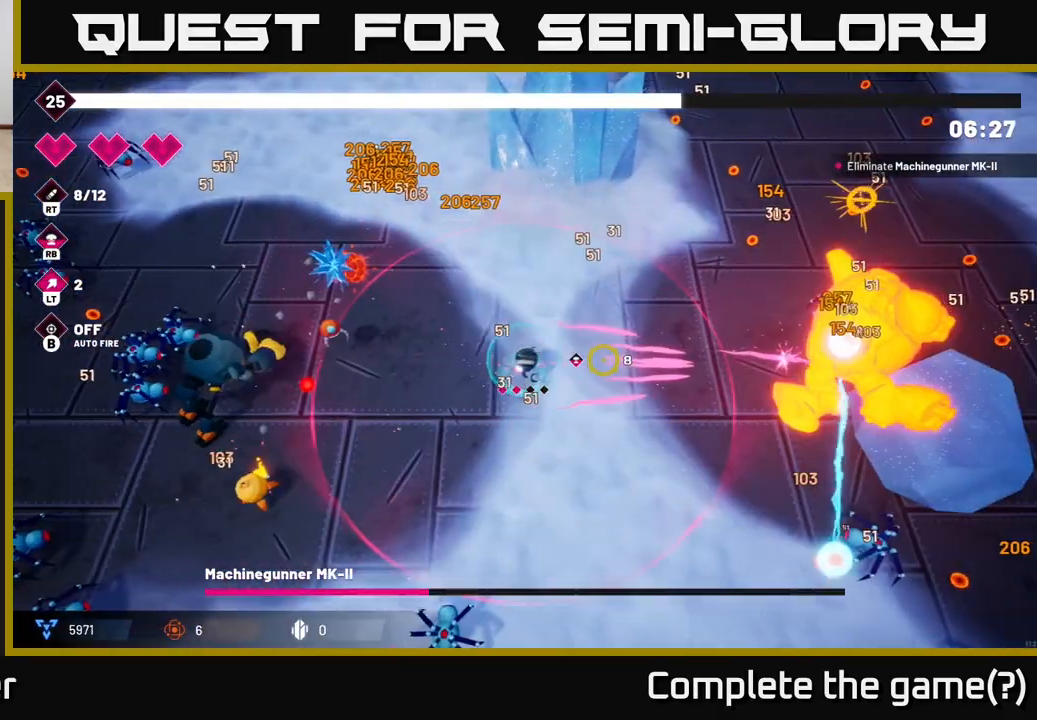
{"buttons": ["R2"], "left_stick": "down-right", "right_stick": "right", "events": [[367, "left_stick", "down-right"]]}
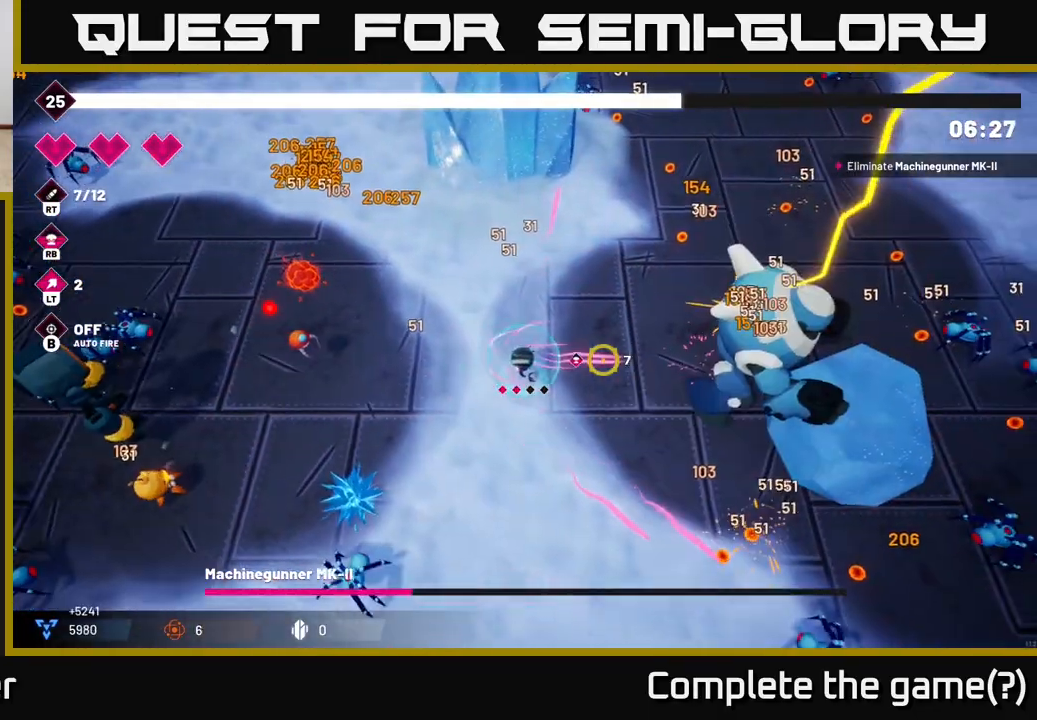
{"buttons": ["R2"], "left_stick": "down", "right_stick": "right", "events": [[433, "left_stick", "down"]]}